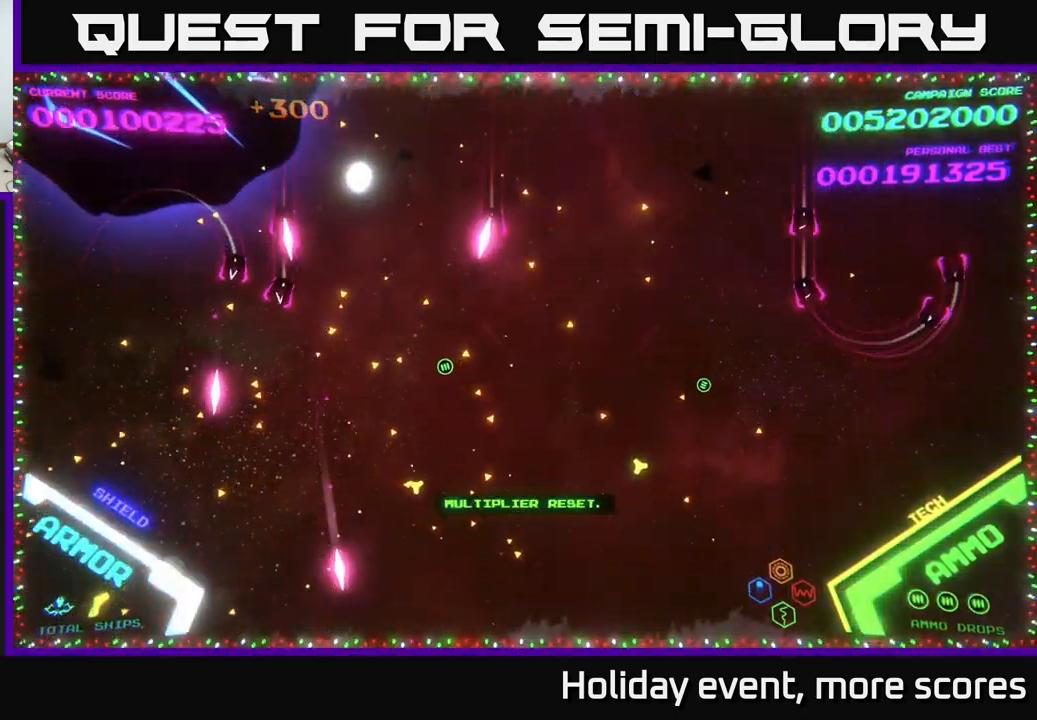
Gameplay with a controller (Xbox layout); each line is a JSON object with the inputs held at the frame after it. "events" lists button and stick changes between this image and that frame as [ms after this image, input, new state], when the widget could be followed in between.
{"buttons": [], "left_stick": "up-right", "right_stick": "center", "events": [[67, "left_stick", "up-right"]]}
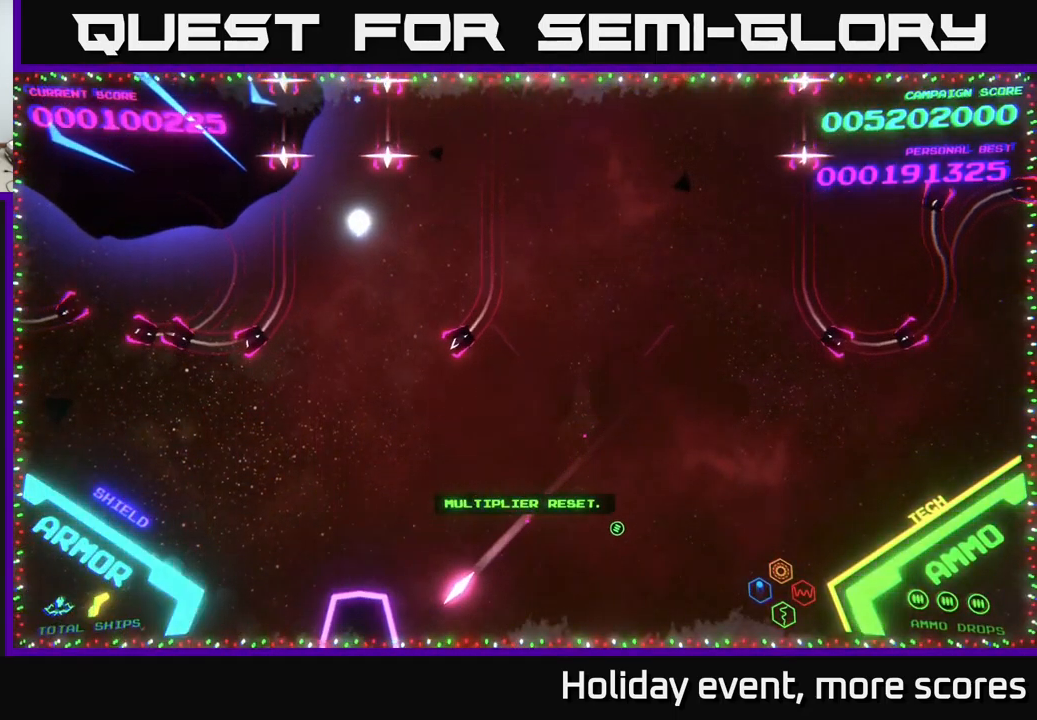
{"buttons": [], "left_stick": "up", "right_stick": "center", "events": [[300, "left_stick", "up"]]}
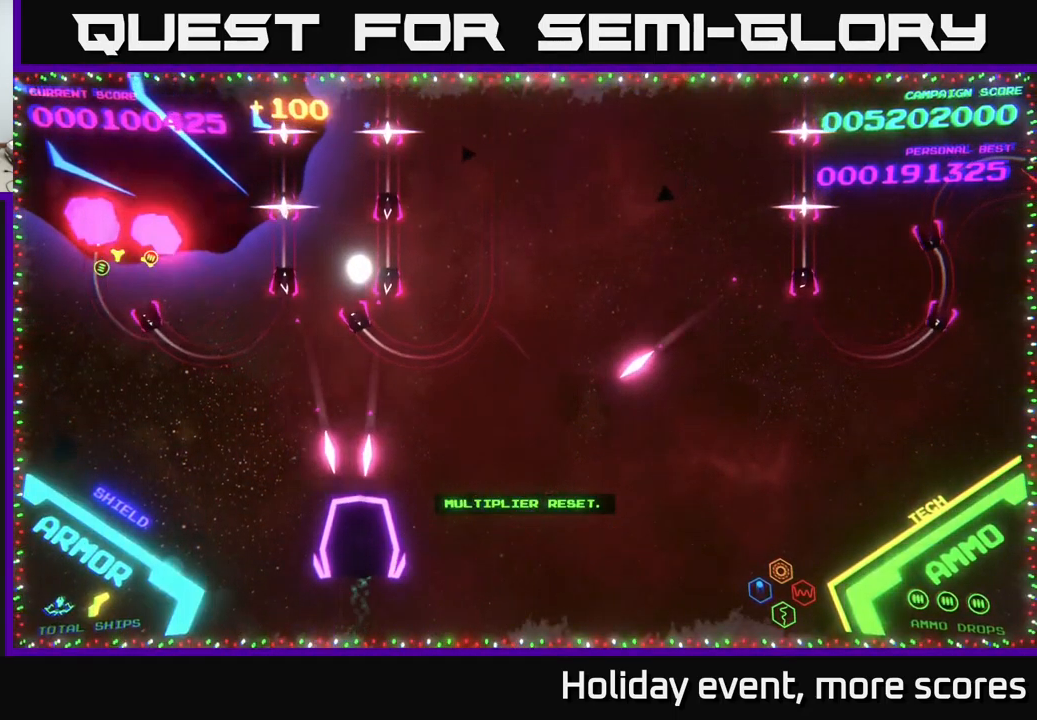
{"buttons": ["B"], "left_stick": "up-right", "right_stick": "center", "events": [[17, "left_stick", "up-right"], [450, "B", "down"]]}
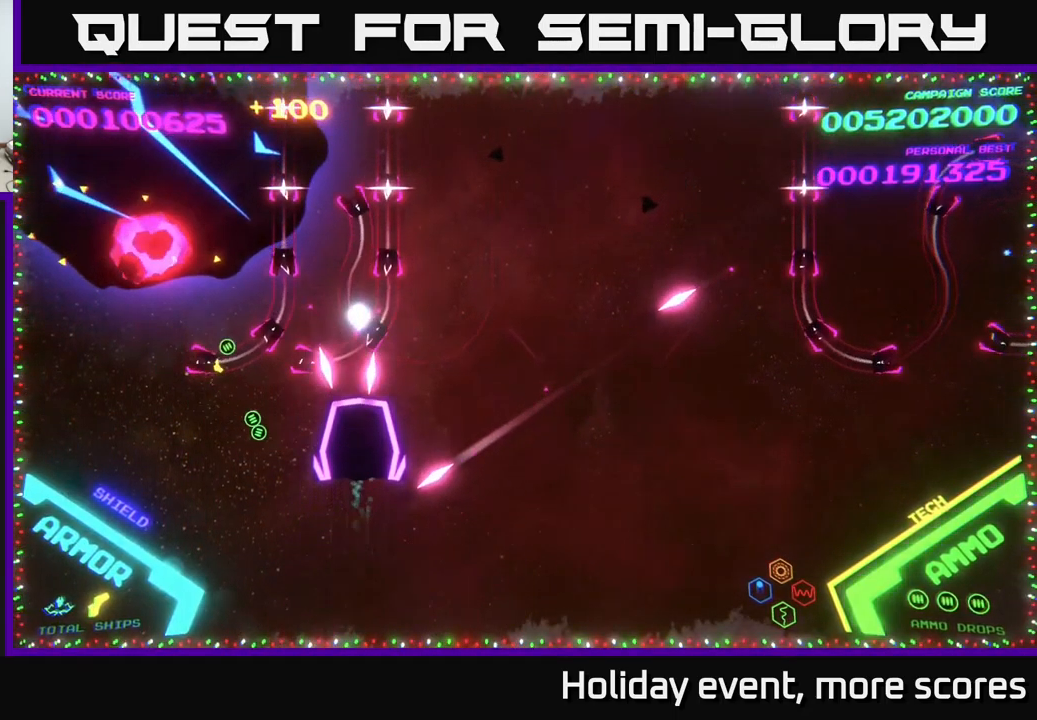
{"buttons": [], "left_stick": "up-right", "right_stick": "center", "events": [[67, "B", "up"], [100, "B", "down"], [233, "B", "up"], [267, "B", "down"], [450, "B", "up"]]}
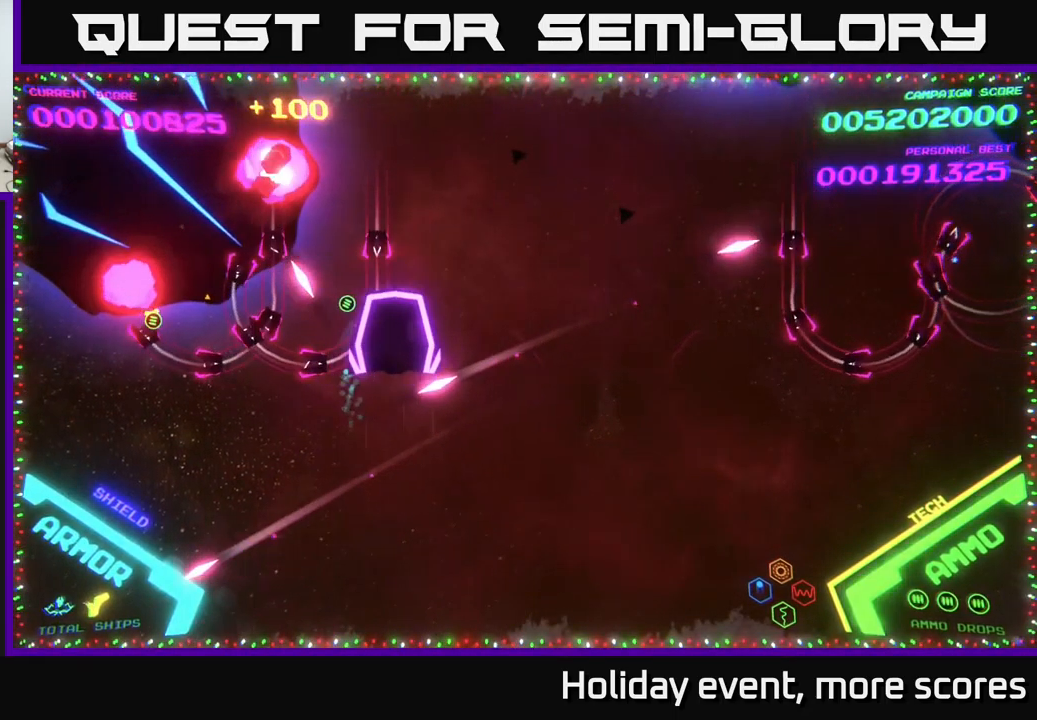
{"buttons": ["B"], "left_stick": "down", "right_stick": "center", "events": [[17, "B", "down"], [500, "left_stick", "down"]]}
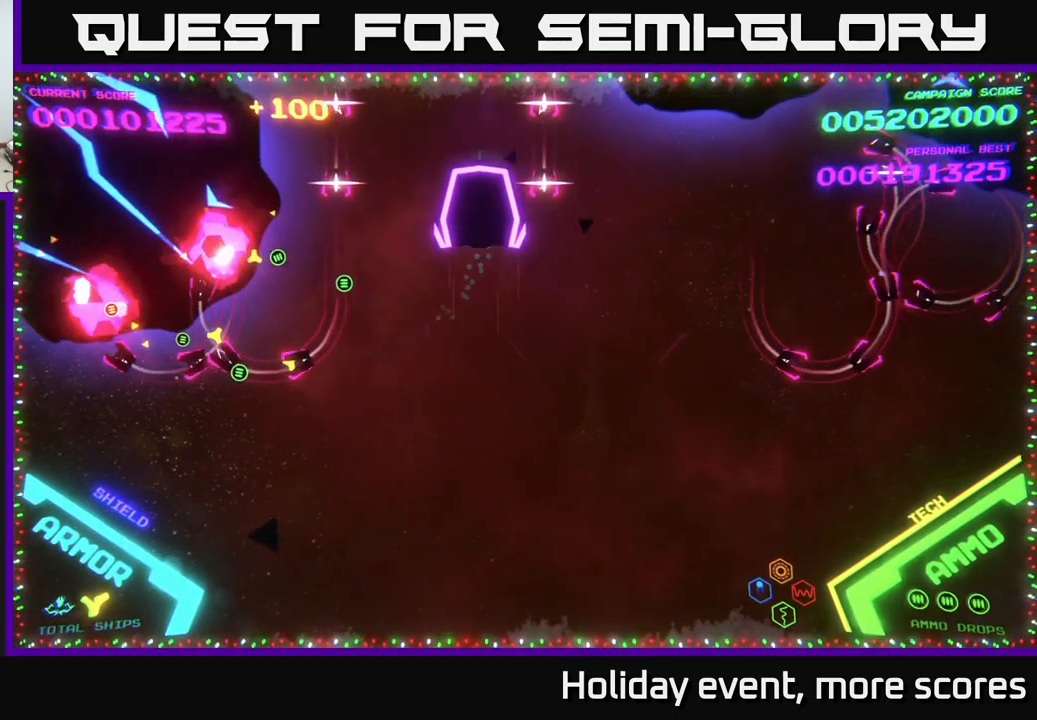
{"buttons": ["B"], "left_stick": "up", "right_stick": "center", "events": [[83, "B", "up"], [150, "B", "down"], [300, "B", "up"], [333, "left_stick", "up"], [367, "B", "down"]]}
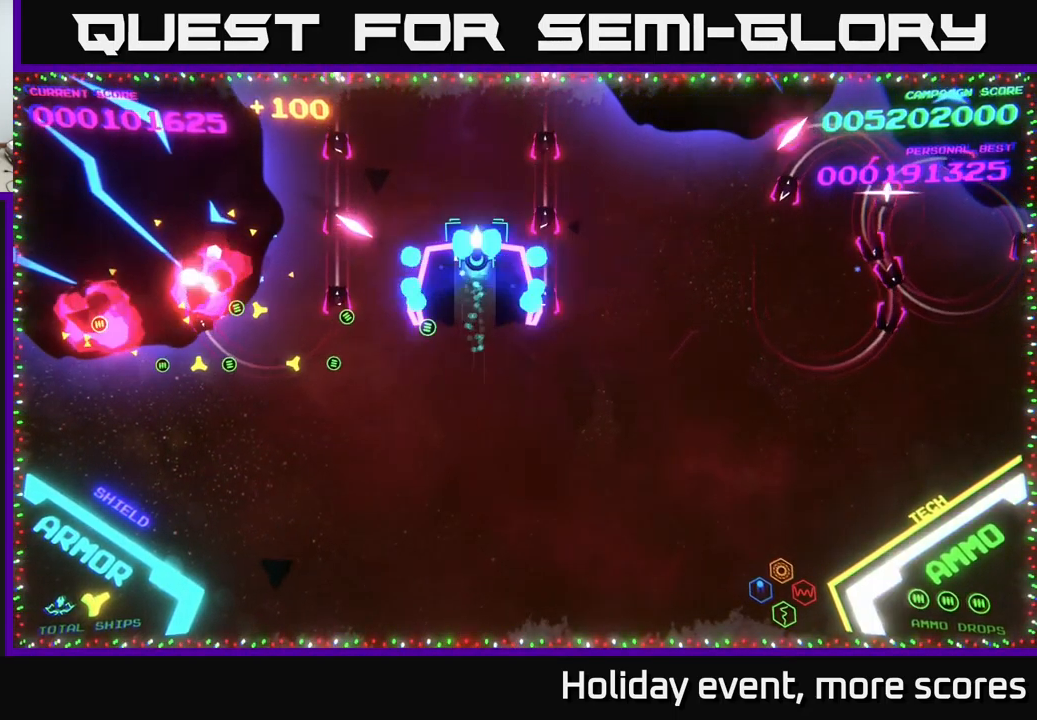
{"buttons": ["B"], "left_stick": "down", "right_stick": "center", "events": [[83, "B", "up"], [150, "B", "down"], [183, "left_stick", "down"]]}
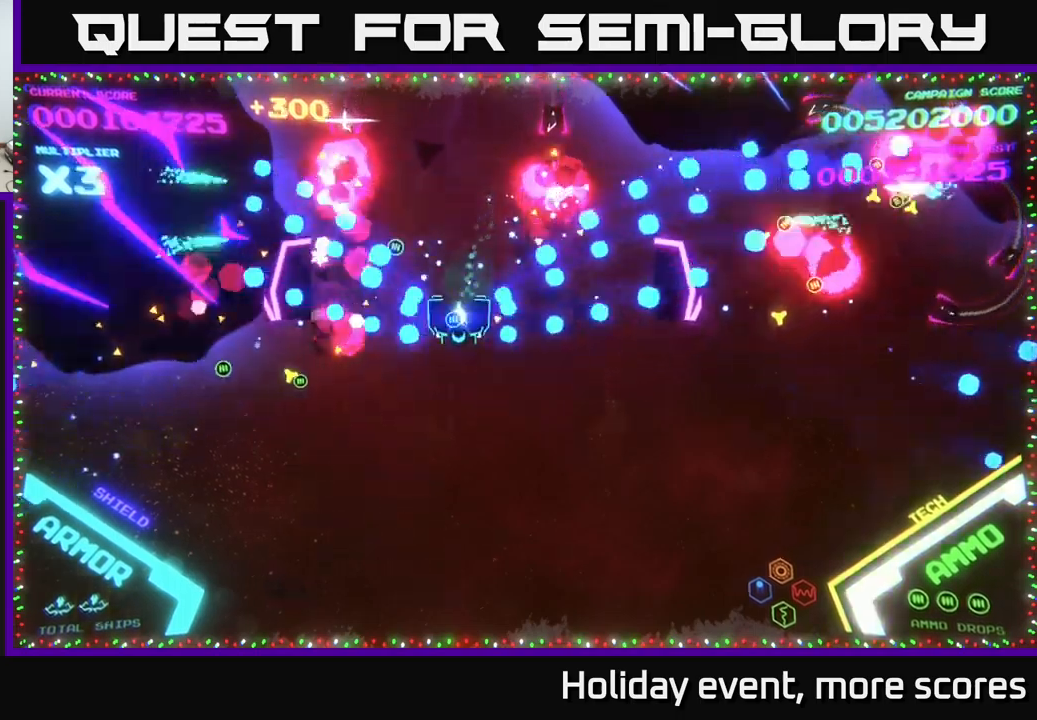
{"buttons": ["B"], "left_stick": "down-left", "right_stick": "center", "events": [[33, "left_stick", "up"], [433, "left_stick", "down-left"]]}
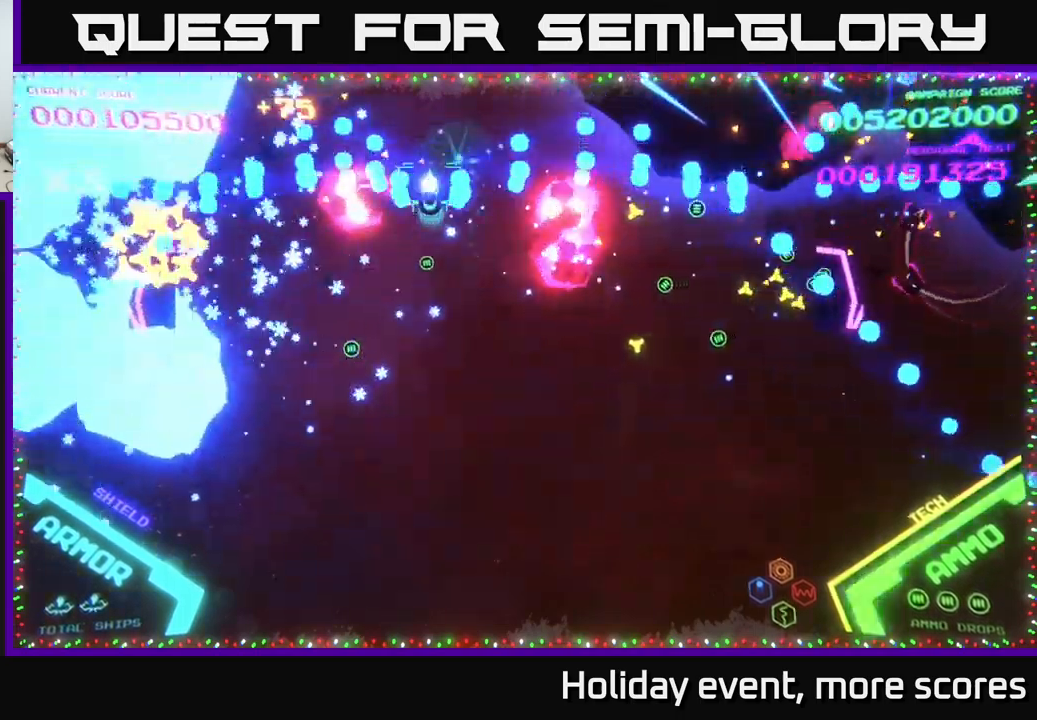
{"buttons": ["B"], "left_stick": "up-left", "right_stick": "center", "events": [[100, "left_stick", "down-right"], [333, "left_stick", "left"], [367, "B", "up"], [400, "left_stick", "up-left"], [433, "B", "down"]]}
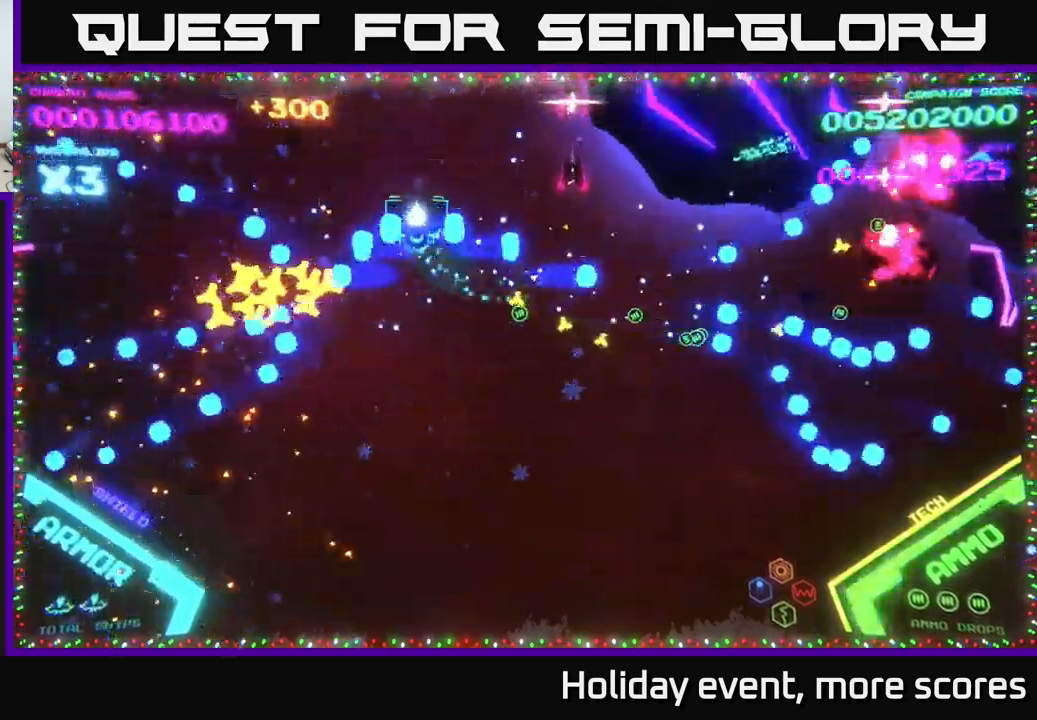
{"buttons": ["B"], "left_stick": "down", "right_stick": "center", "events": [[117, "left_stick", "up"], [317, "left_stick", "down-left"], [433, "left_stick", "down"]]}
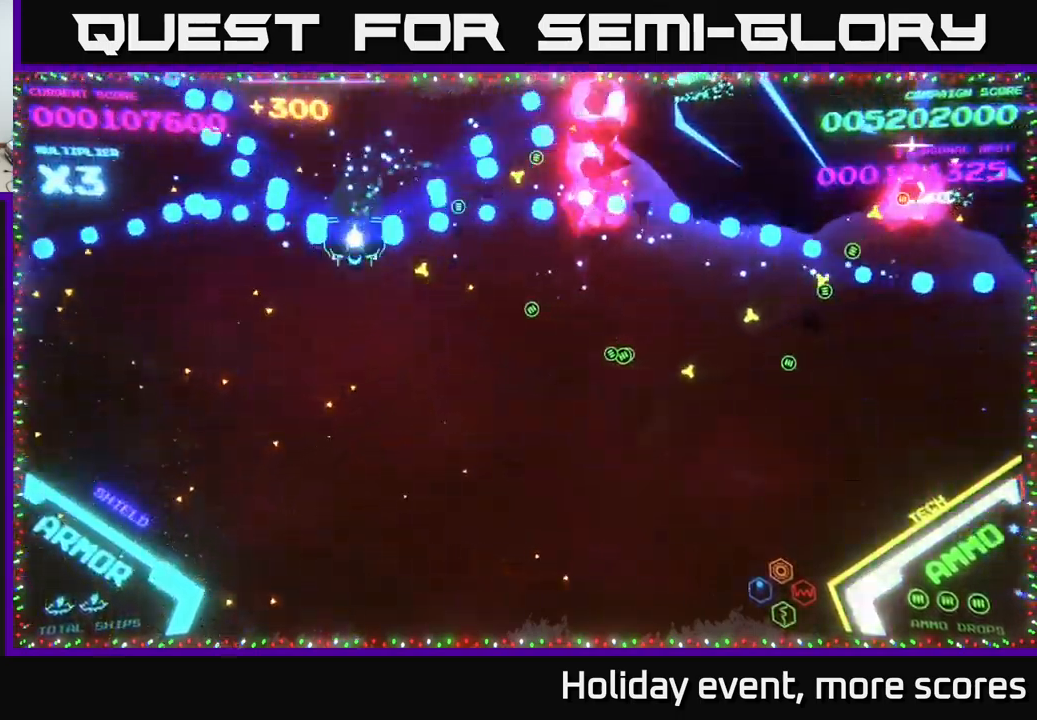
{"buttons": ["B"], "left_stick": "down", "right_stick": "center", "events": [[133, "left_stick", "left"], [233, "left_stick", "up"], [433, "left_stick", "down"]]}
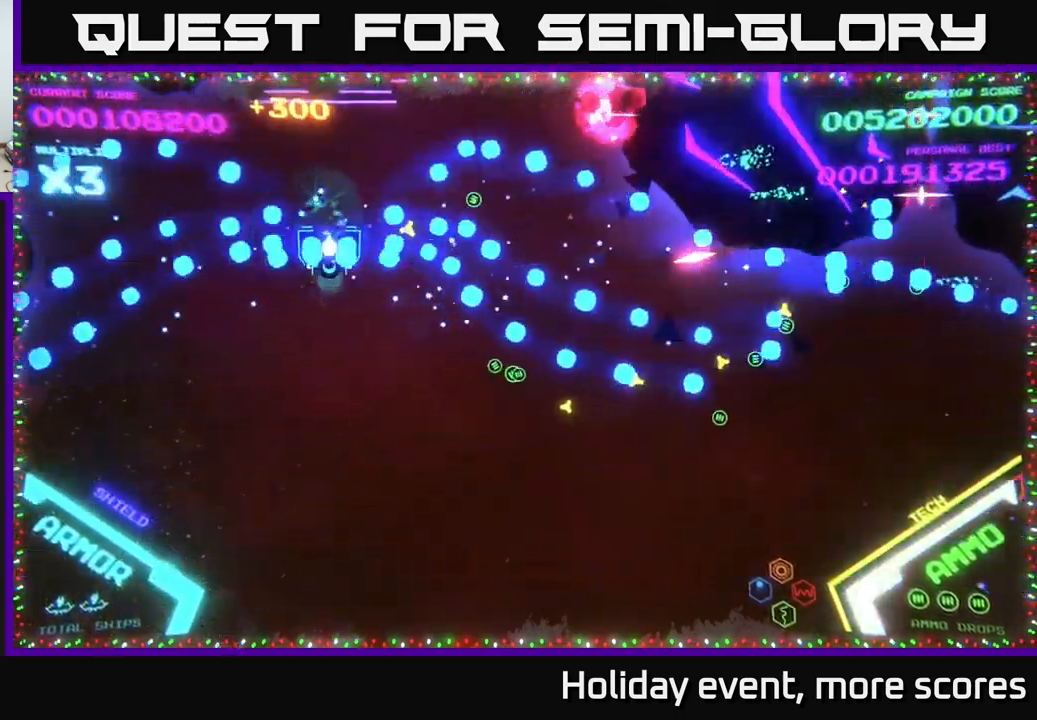
{"buttons": ["B"], "left_stick": "right", "right_stick": "center", "events": [[200, "B", "up"], [233, "left_stick", "up-right"], [267, "B", "down"], [350, "left_stick", "up"], [433, "B", "up"], [467, "B", "down"], [483, "left_stick", "right"]]}
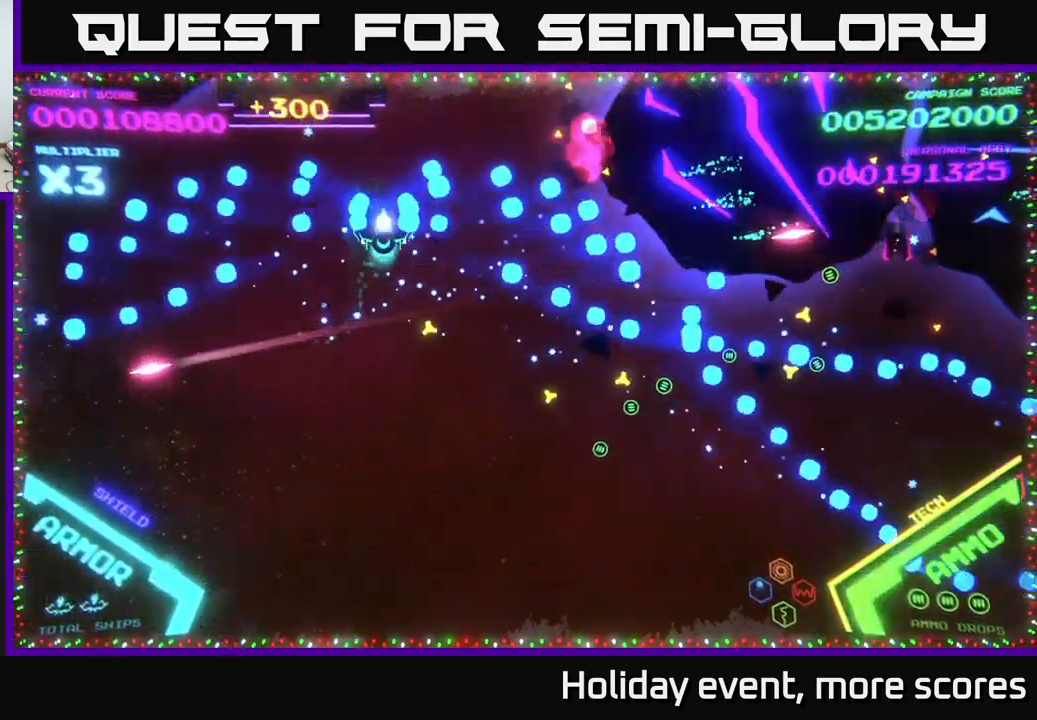
{"buttons": ["B"], "left_stick": "down-left", "right_stick": "center", "events": [[17, "left_stick", "down"], [150, "B", "up"], [167, "B", "down"], [283, "left_stick", "right"], [333, "B", "up"], [350, "left_stick", "up-right"], [383, "B", "down"], [500, "left_stick", "down-left"]]}
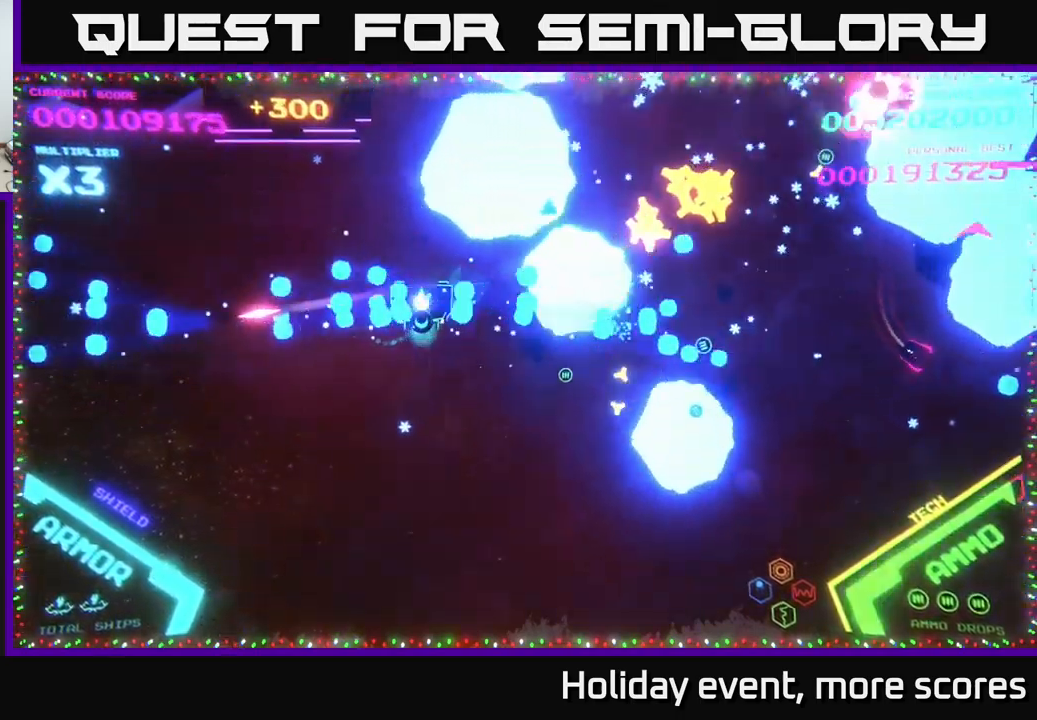
{"buttons": [], "left_stick": "up-right", "right_stick": "center", "events": [[50, "B", "up"], [117, "B", "down"], [233, "B", "up"], [250, "left_stick", "down-right"], [283, "B", "down"], [350, "left_stick", "up-right"], [433, "B", "up"]]}
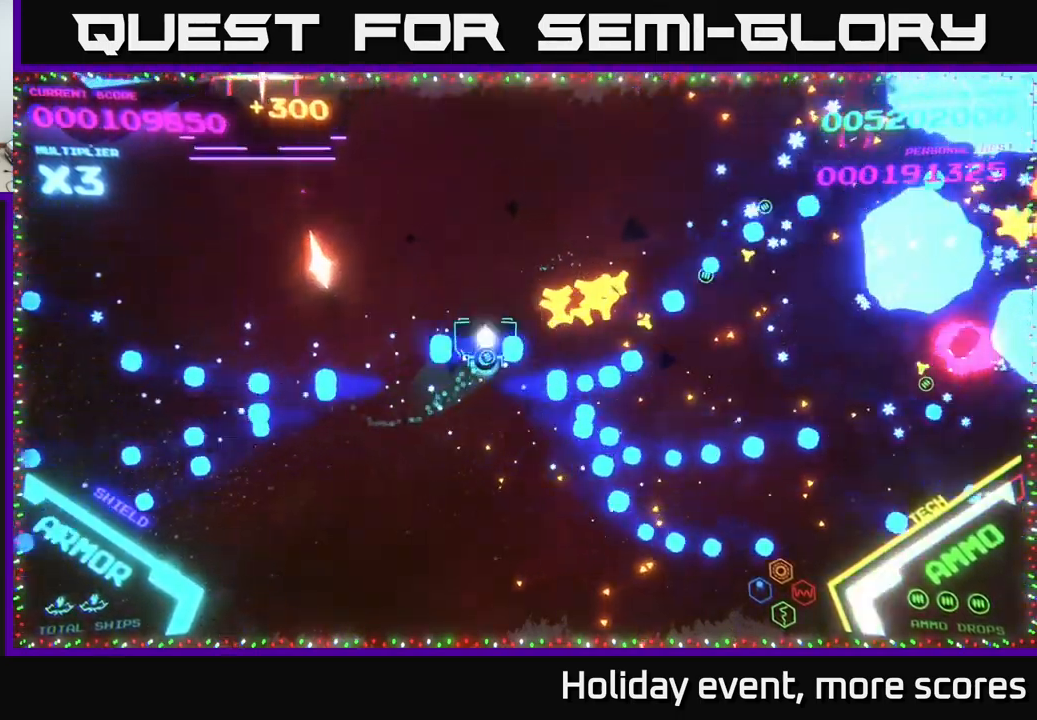
{"buttons": [], "left_stick": "right", "right_stick": "center", "events": [[17, "B", "down"], [467, "left_stick", "right"], [483, "B", "up"]]}
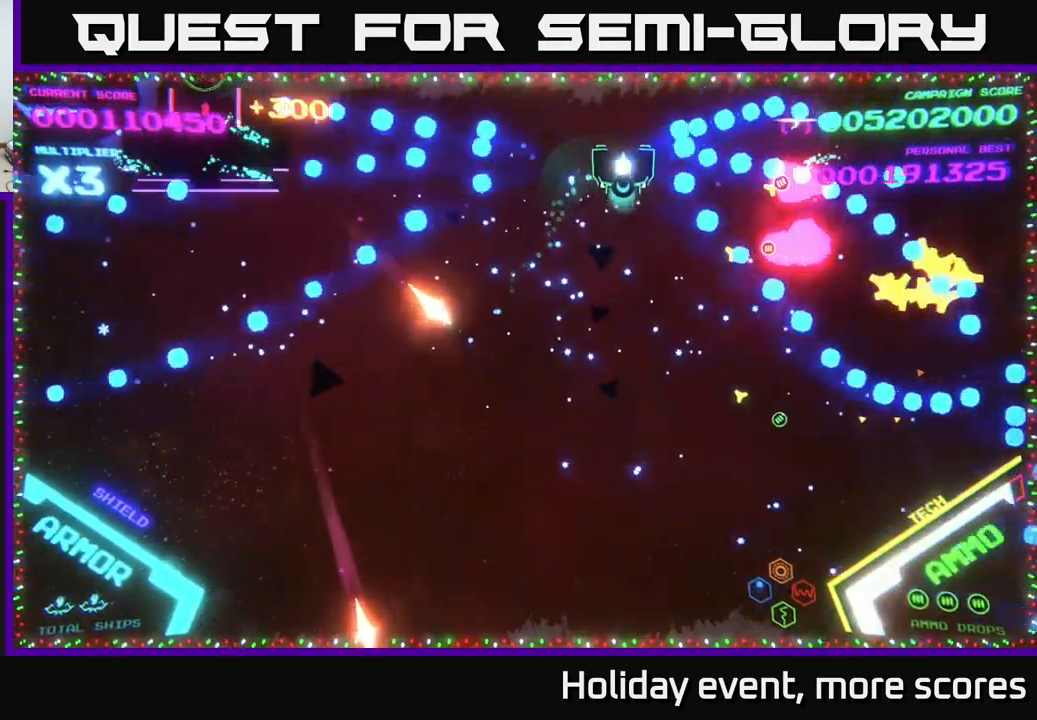
{"buttons": ["B"], "left_stick": "left", "right_stick": "center", "events": [[33, "B", "down"], [33, "left_stick", "down-right"], [100, "left_stick", "down"], [183, "B", "up"], [233, "B", "down"], [233, "left_stick", "up"], [383, "B", "up"], [433, "B", "down"], [500, "left_stick", "left"]]}
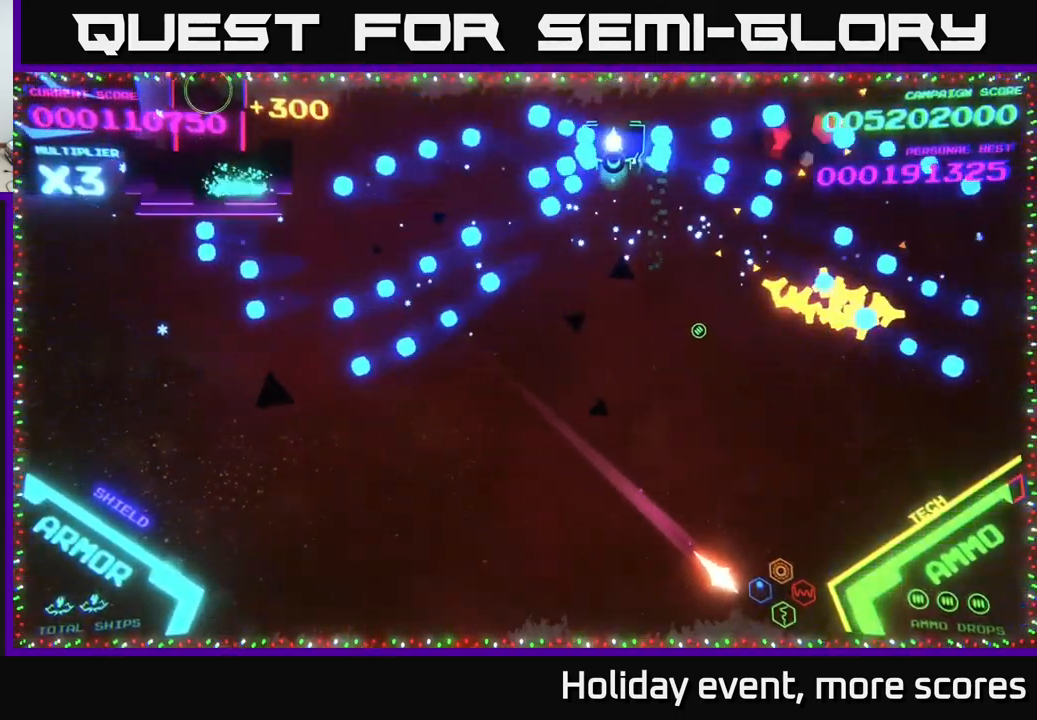
{"buttons": ["B"], "left_stick": "left", "right_stick": "center", "events": [[150, "left_stick", "up-left"], [334, "B", "up"], [350, "left_stick", "left"], [367, "B", "down"]]}
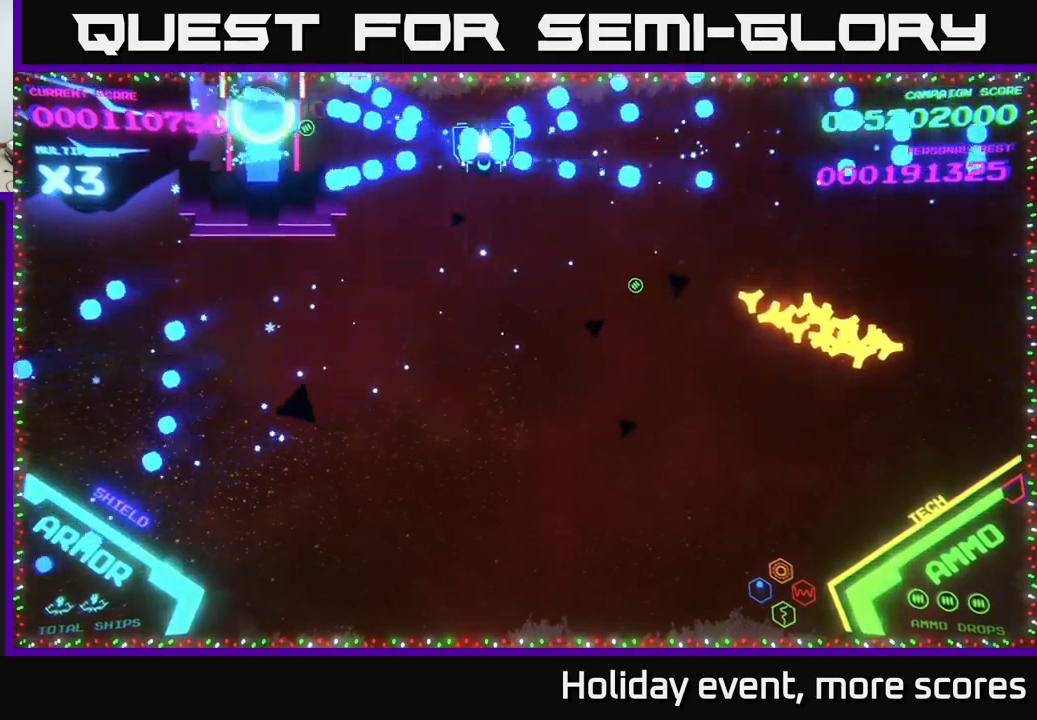
{"buttons": ["B"], "left_stick": "down-right", "right_stick": "center", "events": [[17, "left_stick", "right"], [400, "left_stick", "down-right"], [417, "B", "up"], [467, "B", "down"]]}
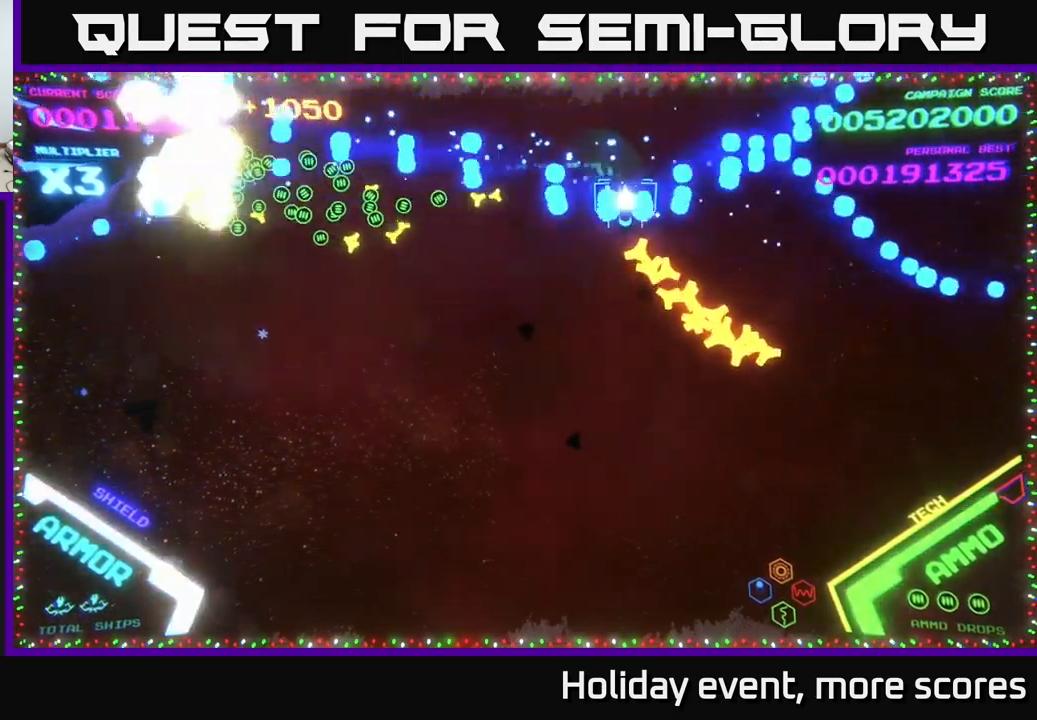
{"buttons": [], "left_stick": "up-left", "right_stick": "center", "events": [[84, "B", "up"], [150, "B", "down"], [184, "left_stick", "down-left"], [250, "B", "up"], [467, "left_stick", "up-left"]]}
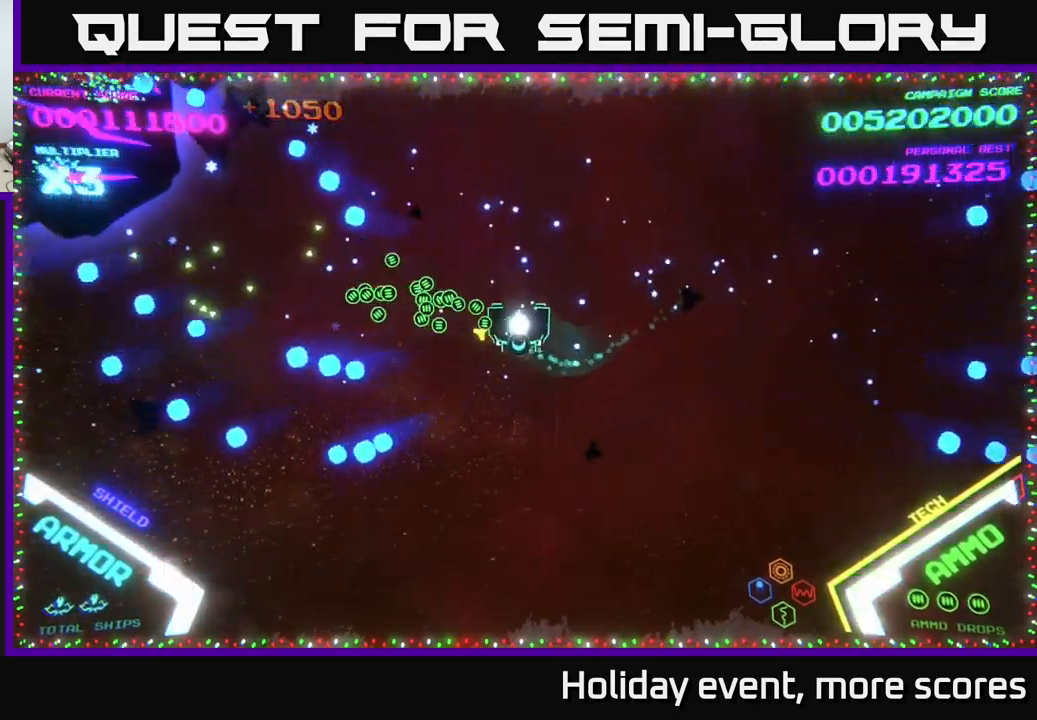
{"buttons": ["B"], "left_stick": "up-left", "right_stick": "center", "events": [[217, "B", "down"]]}
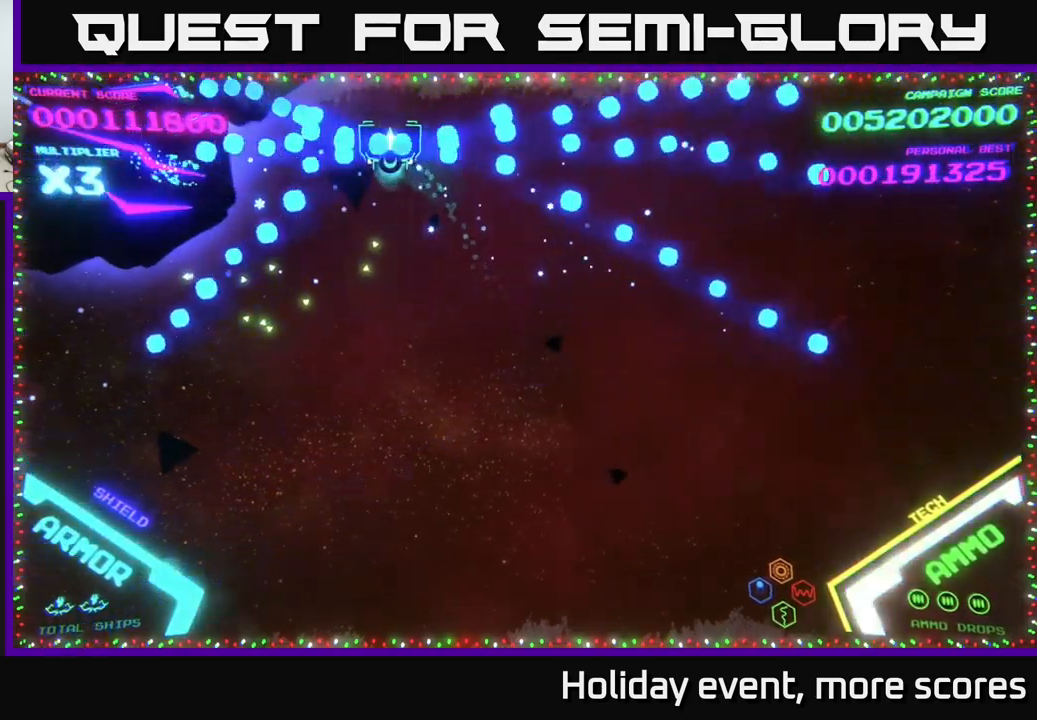
{"buttons": [], "left_stick": "down-right", "right_stick": "center", "events": [[117, "B", "up"], [150, "B", "down"], [167, "left_stick", "up-right"], [267, "left_stick", "down-right"], [317, "B", "up"], [367, "B", "down"], [434, "B", "up"]]}
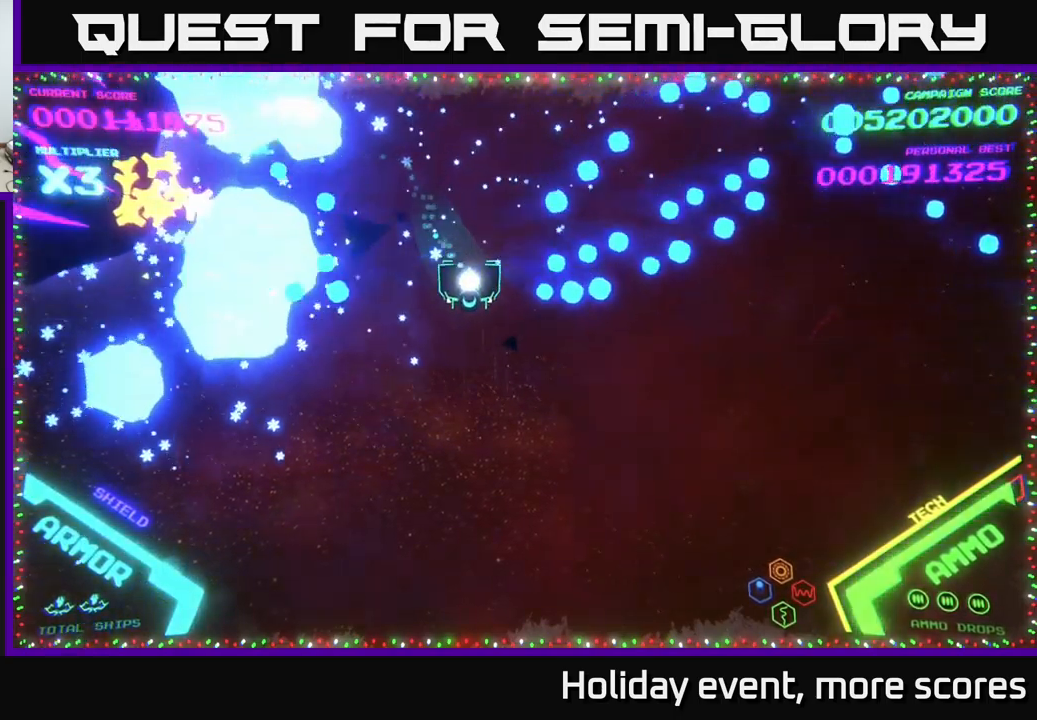
{"buttons": [], "left_stick": "left", "right_stick": "center", "events": [[267, "left_stick", "down-left"], [334, "left_stick", "left"]]}
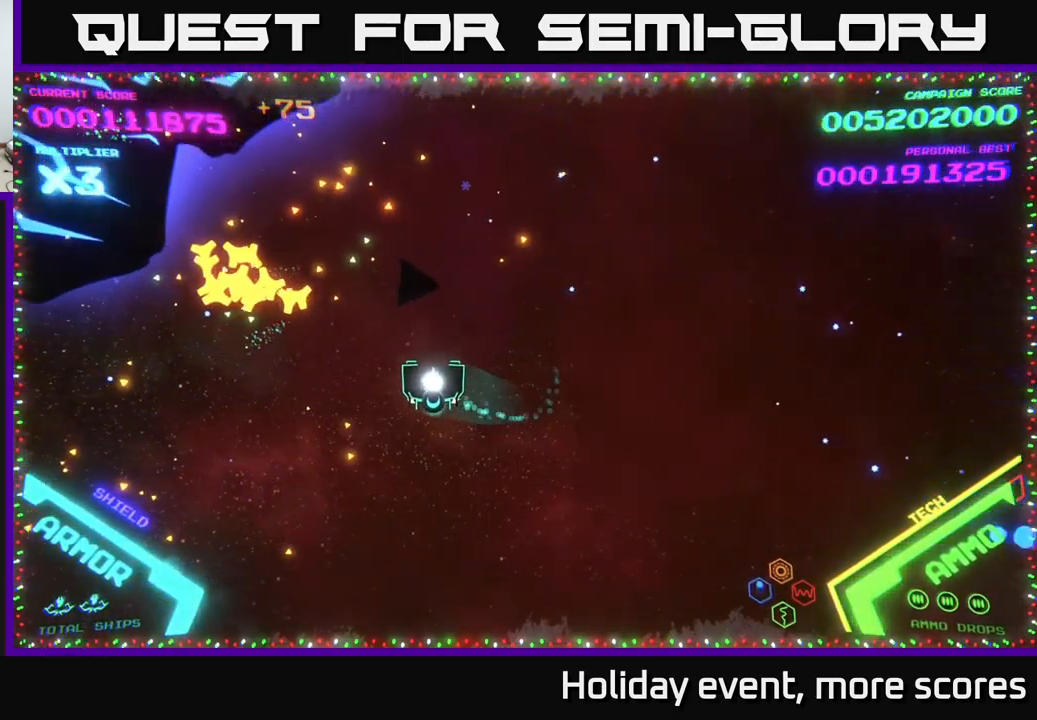
{"buttons": [], "left_stick": "down", "right_stick": "center", "events": [[417, "X", "down"], [450, "X", "up"], [467, "left_stick", "down"]]}
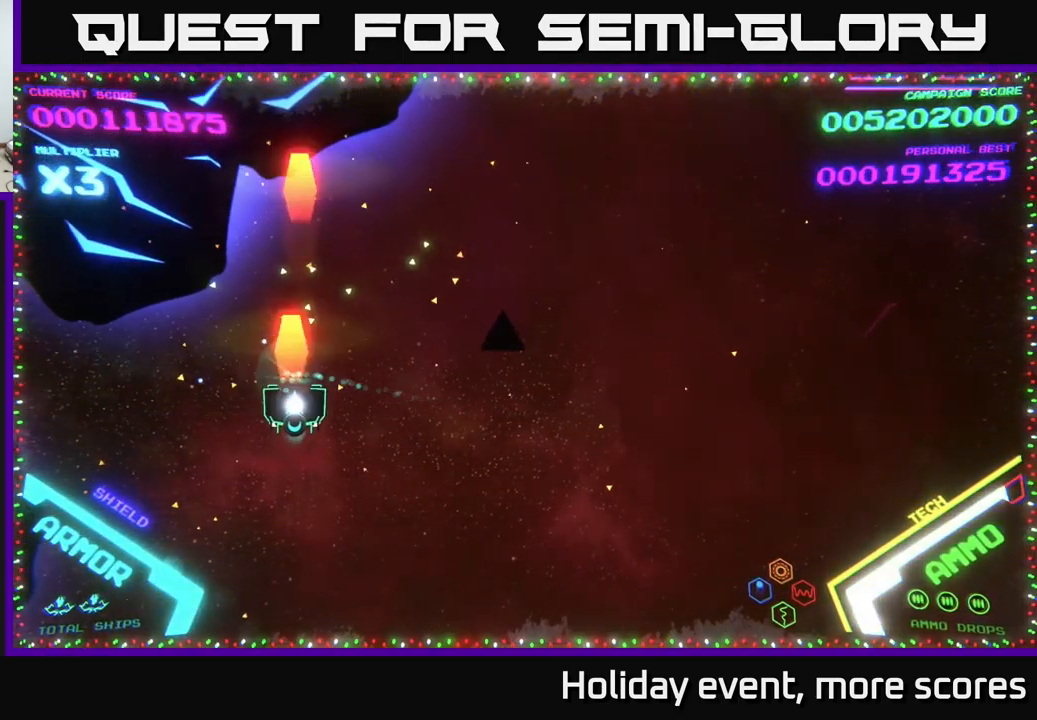
{"buttons": [], "left_stick": "down", "right_stick": "center", "events": [[17, "X", "down"], [50, "X", "up"], [100, "left_stick", "down-left"], [117, "X", "down"], [150, "X", "up"], [217, "X", "down"], [300, "X", "up"], [334, "left_stick", "left"], [450, "X", "down"], [484, "X", "up"], [500, "left_stick", "down"]]}
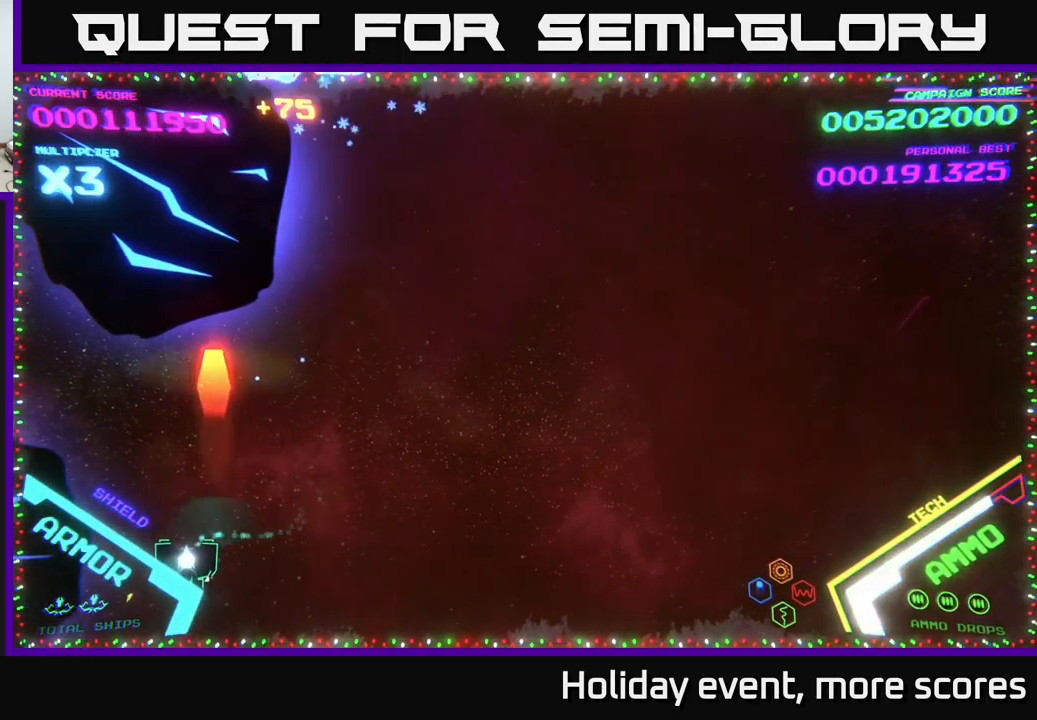
{"buttons": [], "left_stick": "right", "right_stick": "center", "events": [[50, "X", "down"], [100, "X", "up"], [167, "X", "down"], [200, "left_stick", "center"], [234, "X", "up"], [300, "X", "down"], [317, "left_stick", "right"], [334, "X", "up"]]}
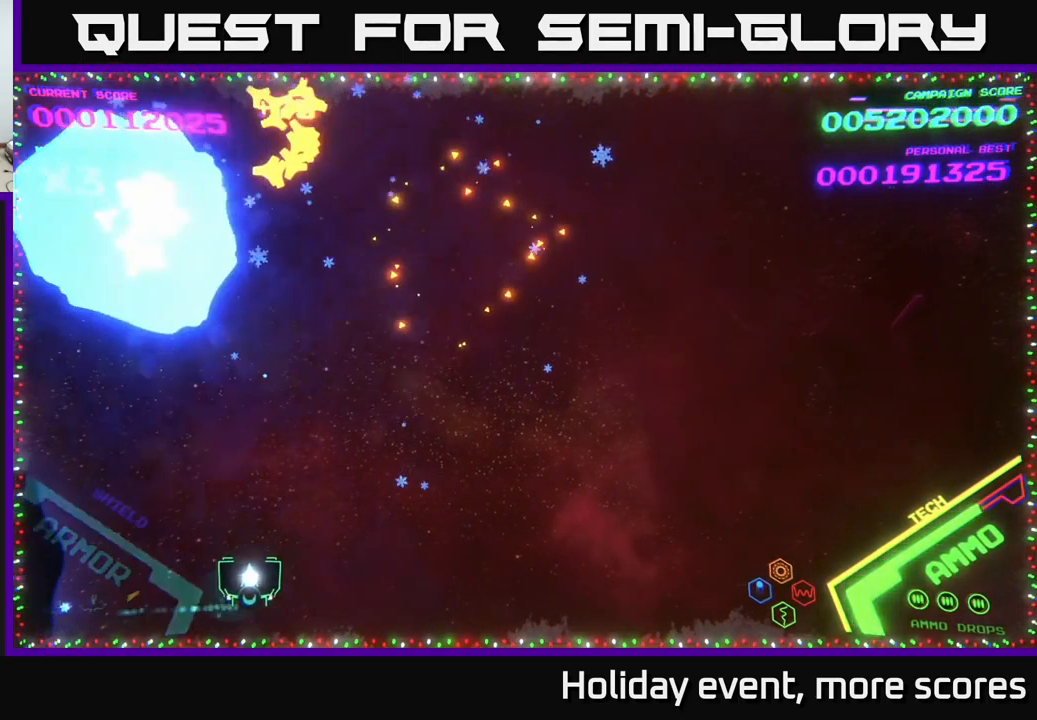
{"buttons": [], "left_stick": "up-left", "right_stick": "center", "events": [[17, "left_stick", "up-right"], [450, "left_stick", "up-left"]]}
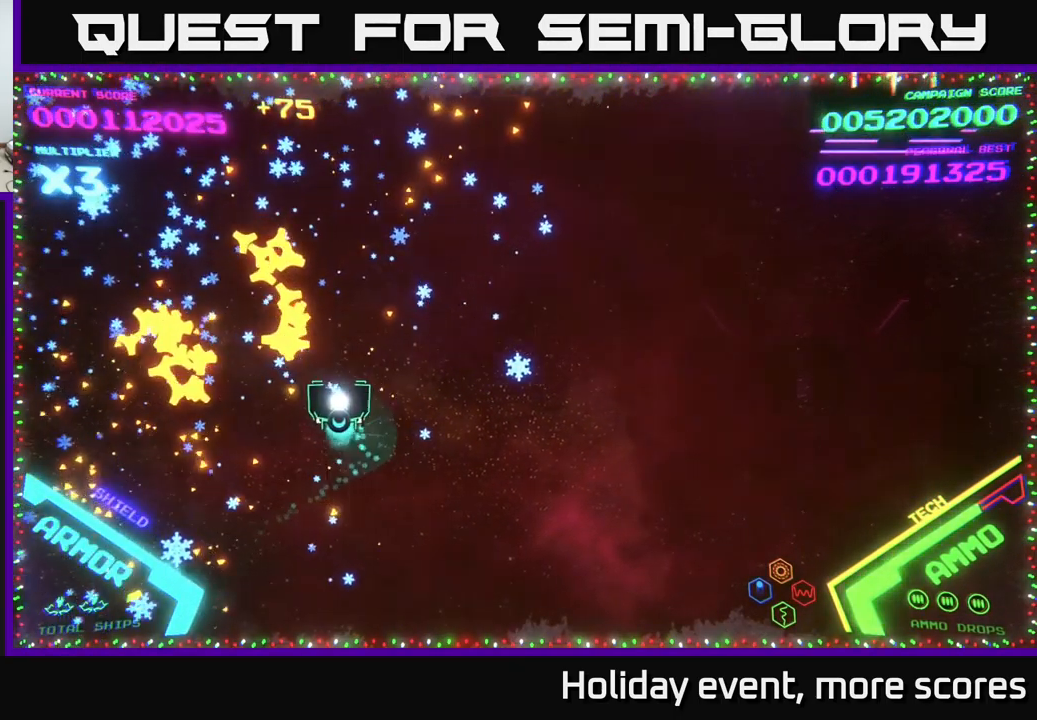
{"buttons": ["B"], "left_stick": "right", "right_stick": "center", "events": [[217, "left_stick", "right"], [467, "B", "down"]]}
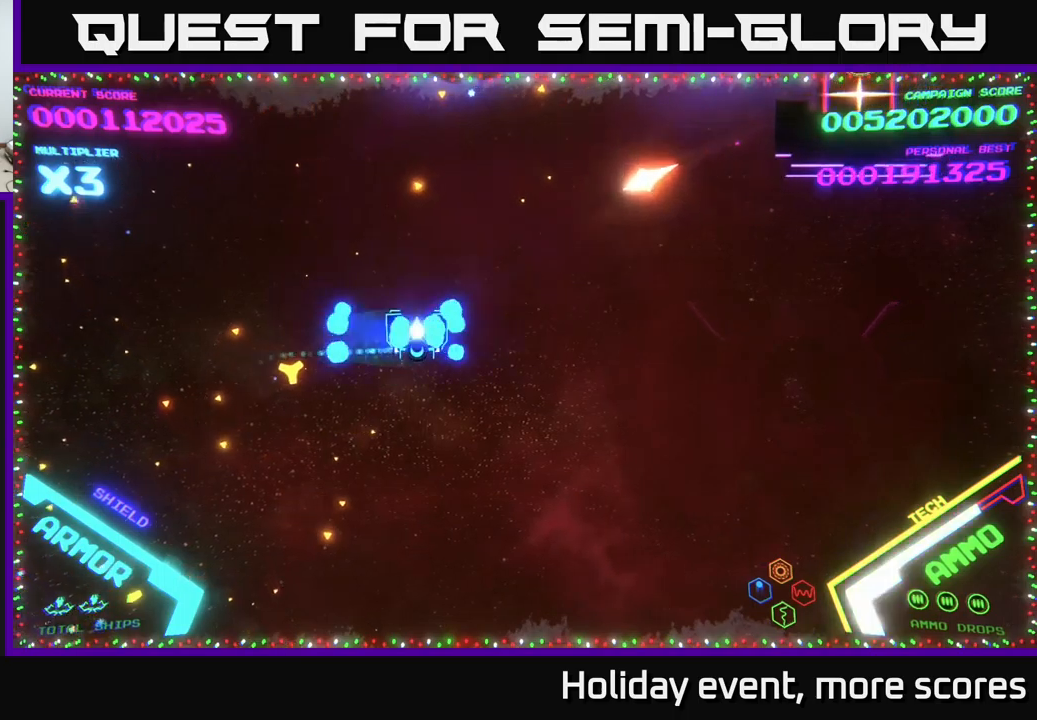
{"buttons": ["B"], "left_stick": "right", "right_stick": "center", "events": [[67, "B", "up"], [117, "B", "down"], [117, "left_stick", "up"], [500, "left_stick", "right"]]}
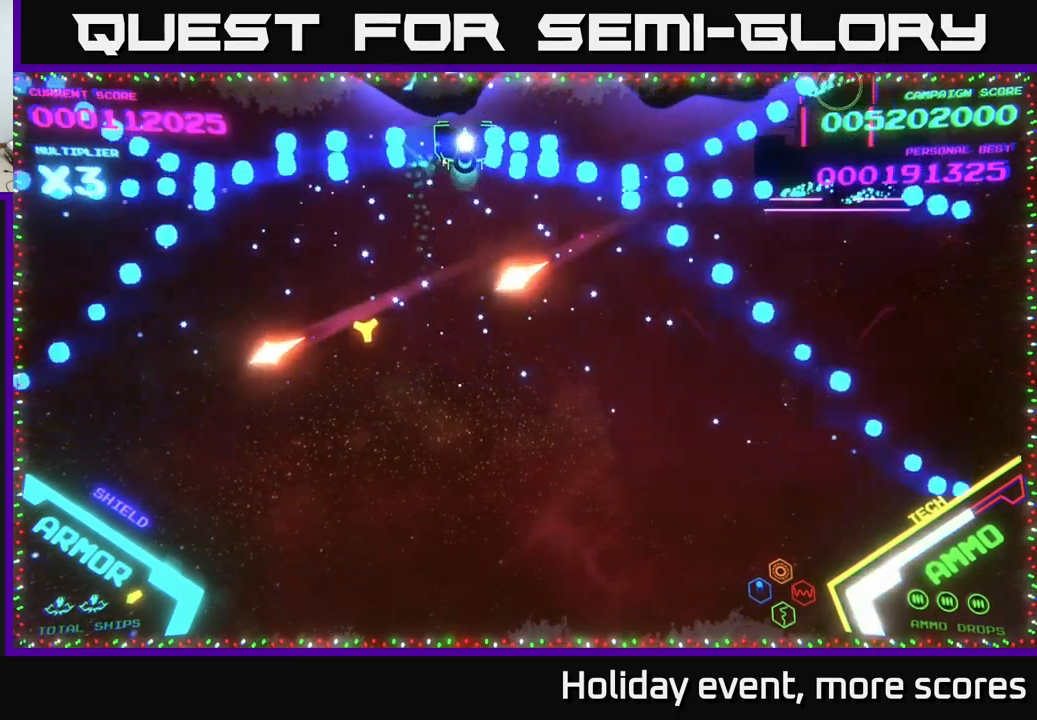
{"buttons": ["B"], "left_stick": "down", "right_stick": "center", "events": [[183, "left_stick", "up-right"], [400, "left_stick", "down"]]}